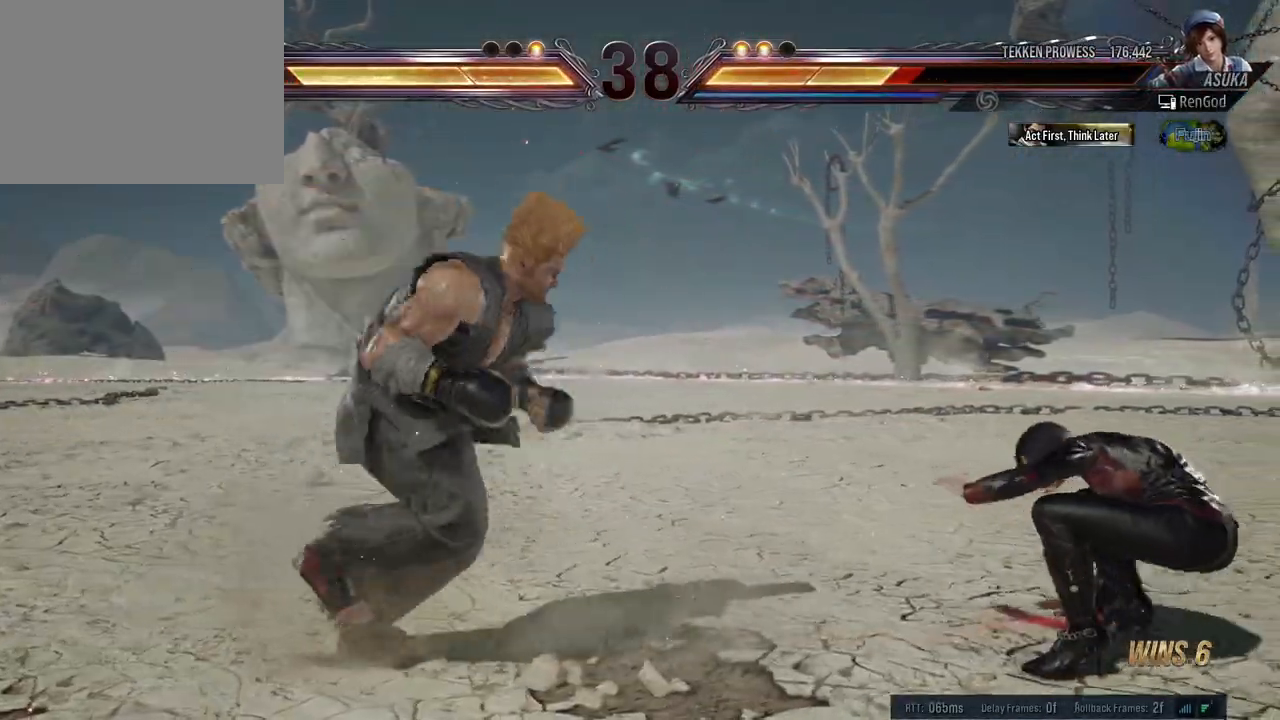
Gameplay with a controller (Xbox layout); each line is a JSON object with the inputs held at the frame after it. "events" lists button and stick changes between this image and that frame as [ms after this image, input, new state], when the widget could be followed in between. Not read: L2 R2.
{"buttons": [], "left_stick": "center", "right_stick": "center", "events": [[17, "left_stick", "right"], [350, "A", "down"], [467, "A", "up"], [500, "left_stick", "center"]]}
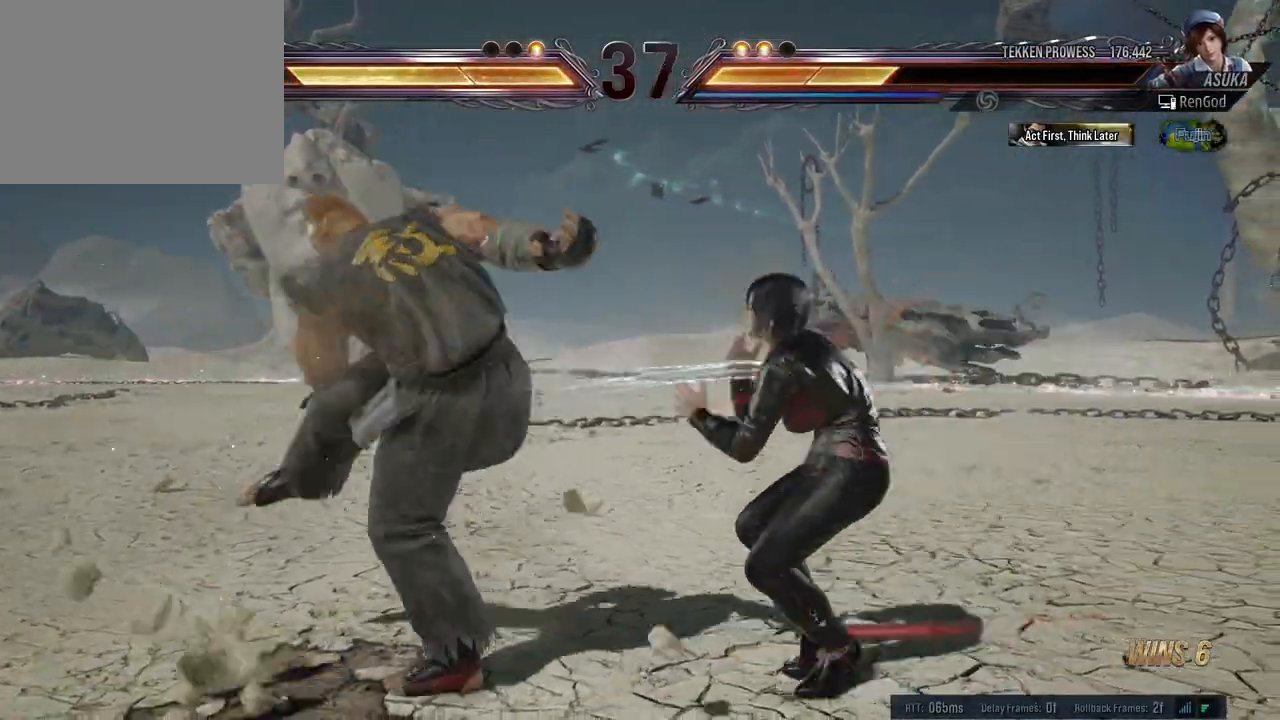
{"buttons": [], "left_stick": "center", "right_stick": "center", "events": [[17, "B", "down"], [333, "B", "up"]]}
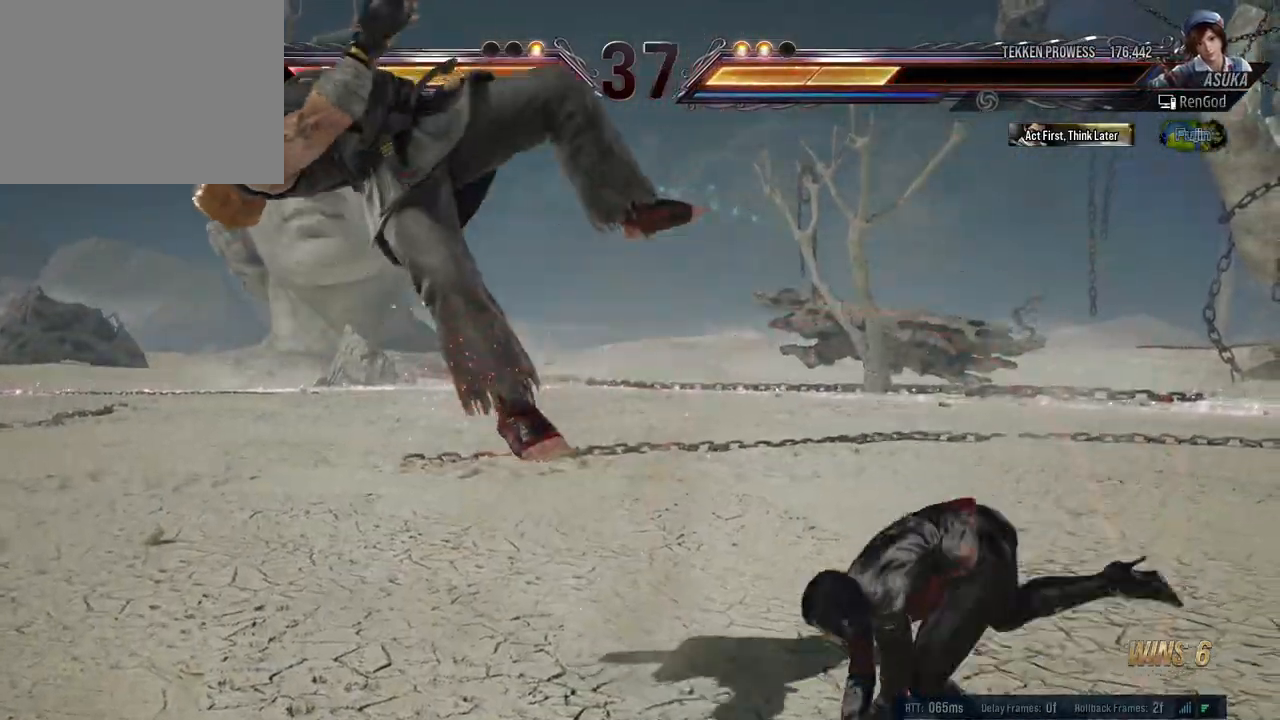
{"buttons": [], "left_stick": "center", "right_stick": "center", "events": [[100, "A", "down"], [300, "A", "up"]]}
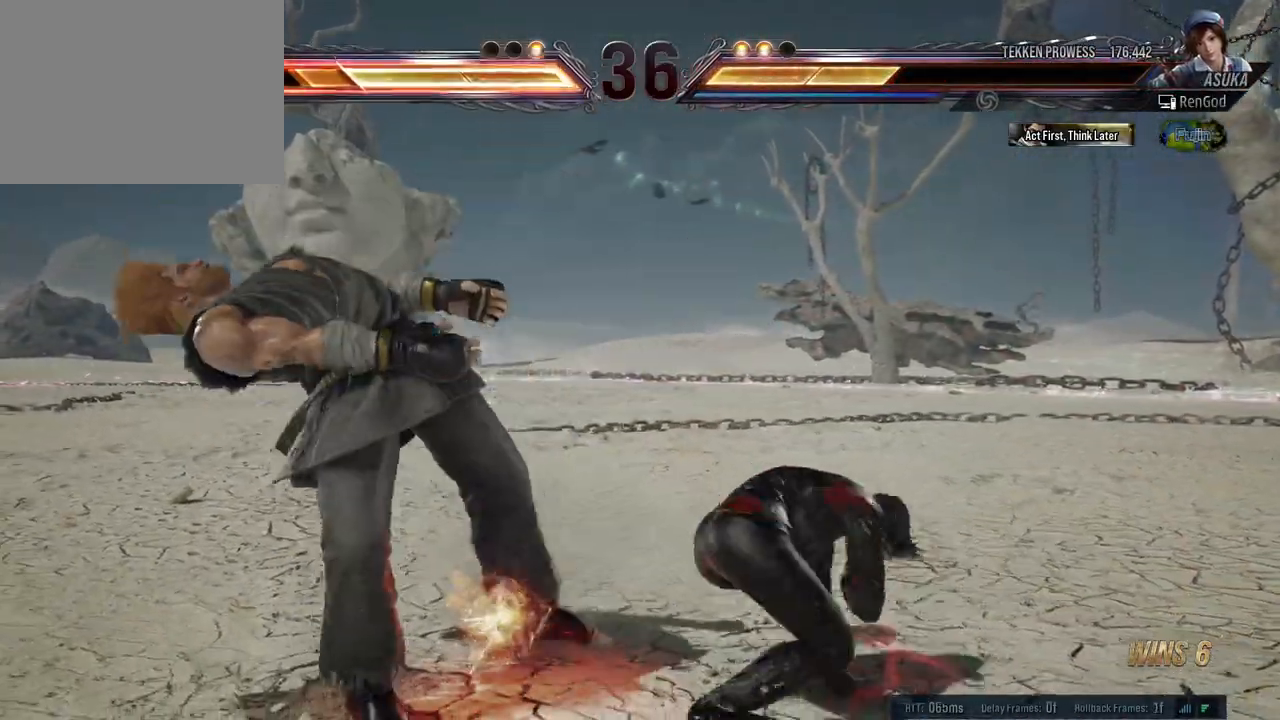
{"buttons": [], "left_stick": "center", "right_stick": "center", "events": []}
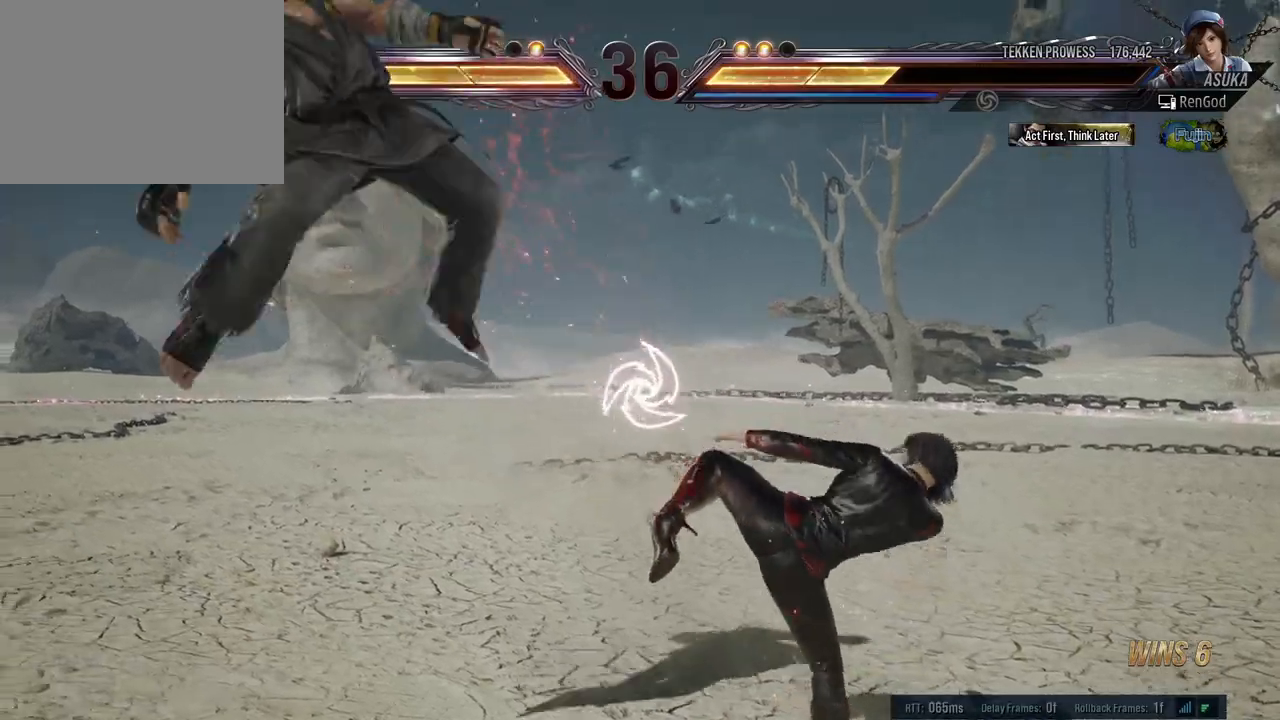
{"buttons": [], "left_stick": "center", "right_stick": "center", "events": [[133, "Y", "down"], [283, "Y", "up"], [333, "X", "down"], [467, "X", "up"]]}
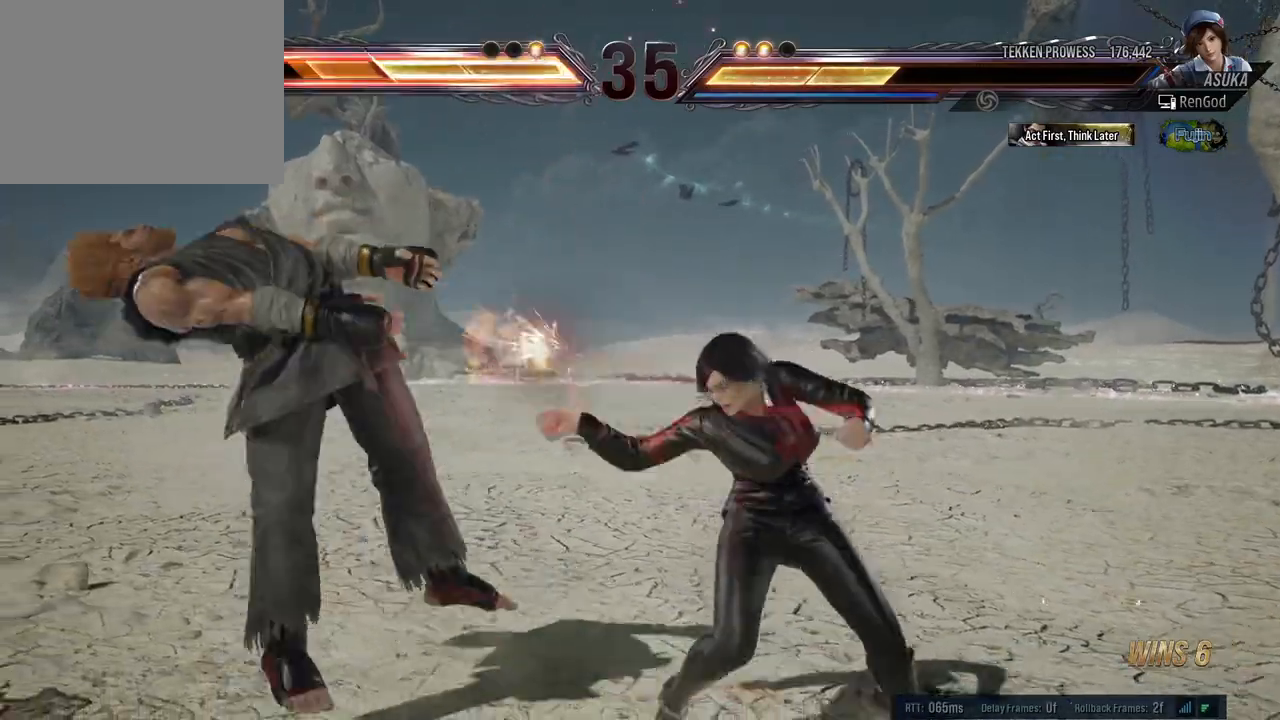
{"buttons": [], "left_stick": "center", "right_stick": "center", "events": [[33, "Y", "down"], [217, "Y", "up"]]}
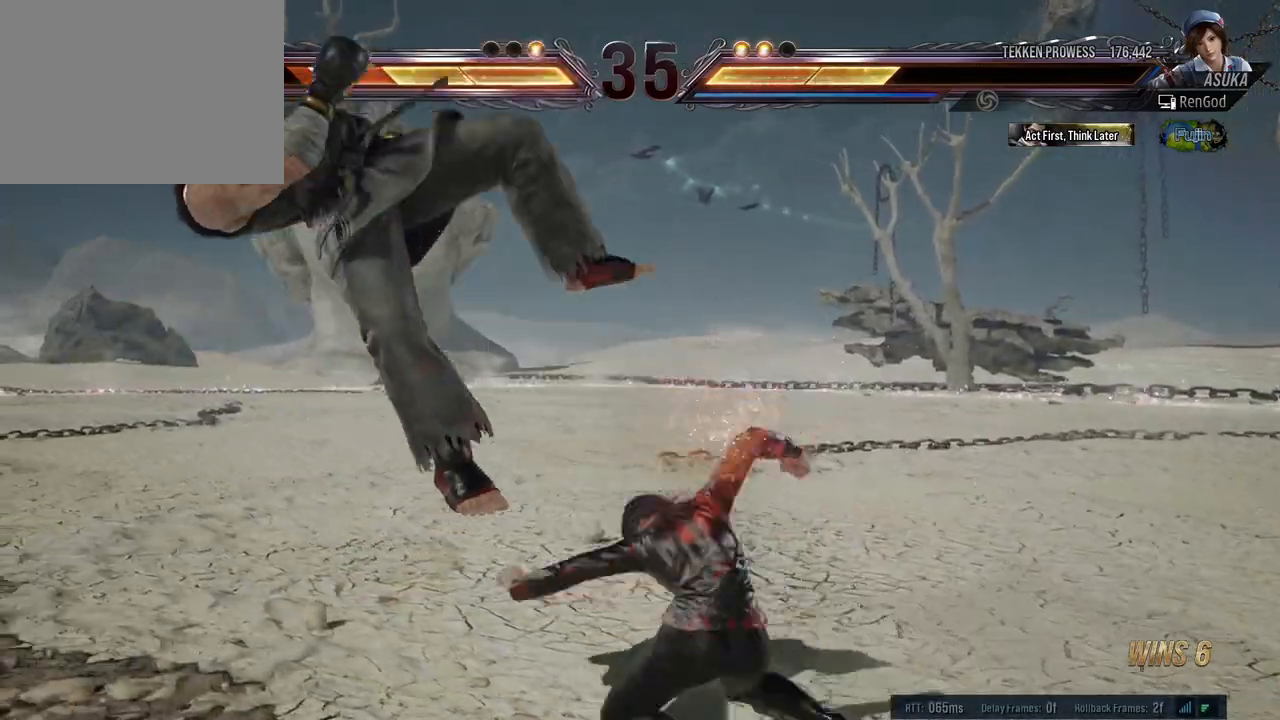
{"buttons": [], "left_stick": "center", "right_stick": "center", "events": []}
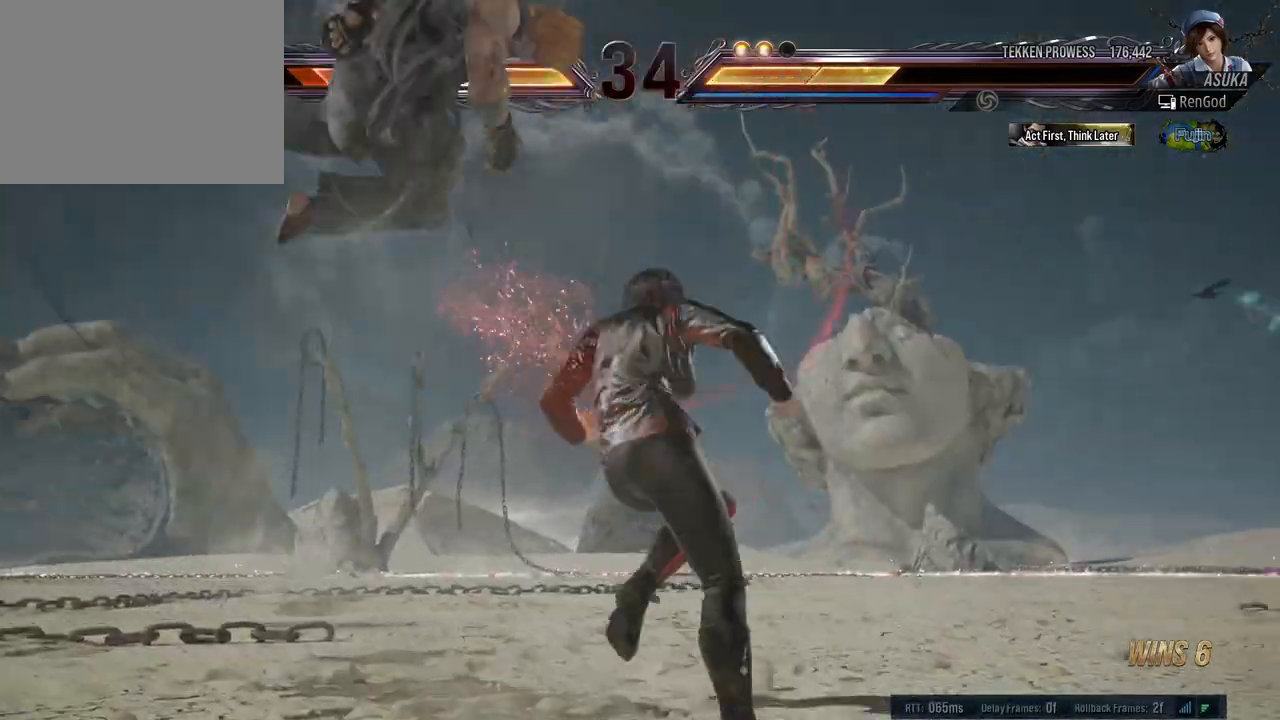
{"buttons": ["B"], "left_stick": "left", "right_stick": "center", "events": [[133, "left_stick", "left"], [267, "left_stick", "center"], [317, "left_stick", "left"], [500, "B", "down"]]}
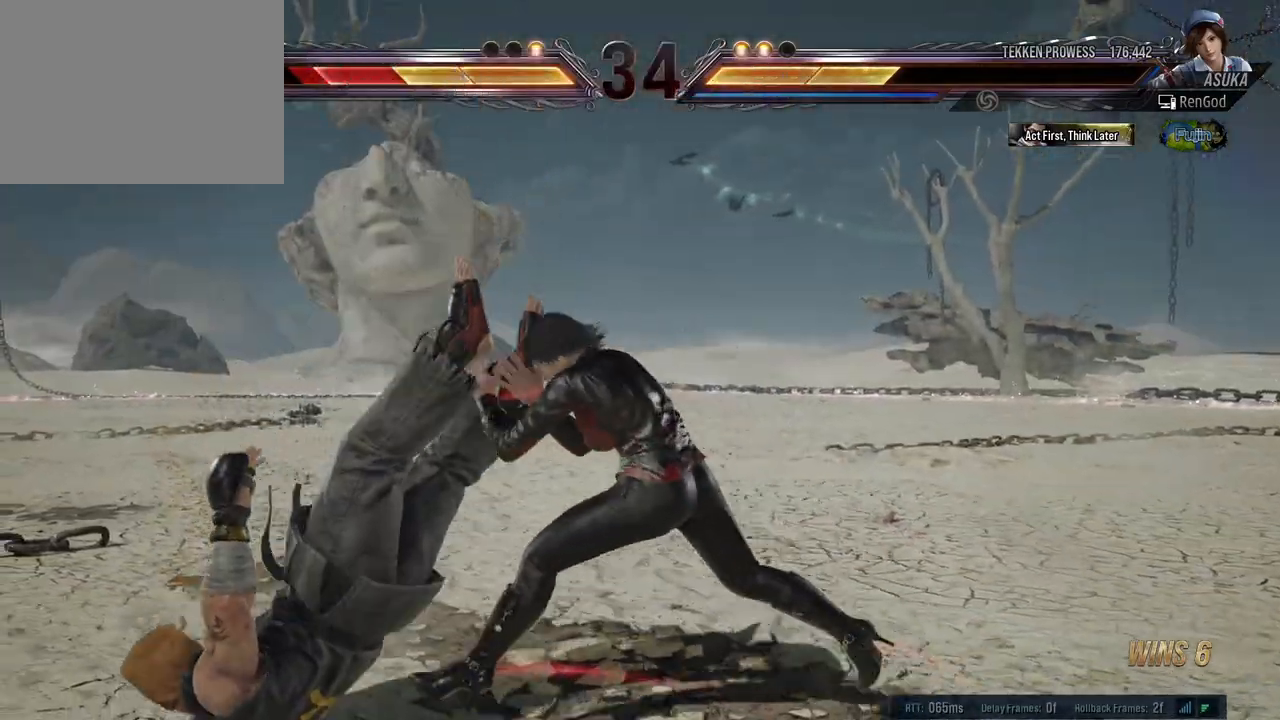
{"buttons": [], "left_stick": "center", "right_stick": "center", "events": [[150, "B", "up"], [283, "left_stick", "center"]]}
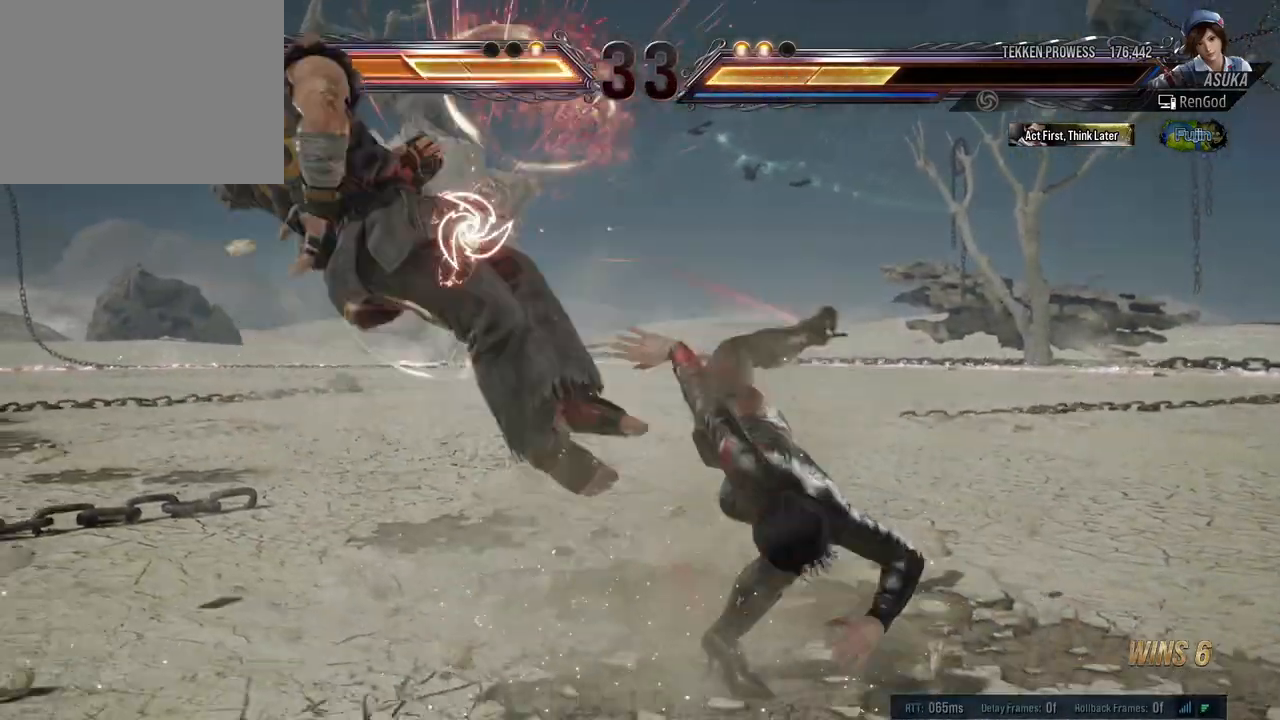
{"buttons": [], "left_stick": "left", "right_stick": "center", "events": [[117, "left_stick", "left"], [267, "left_stick", "center"], [317, "left_stick", "left"]]}
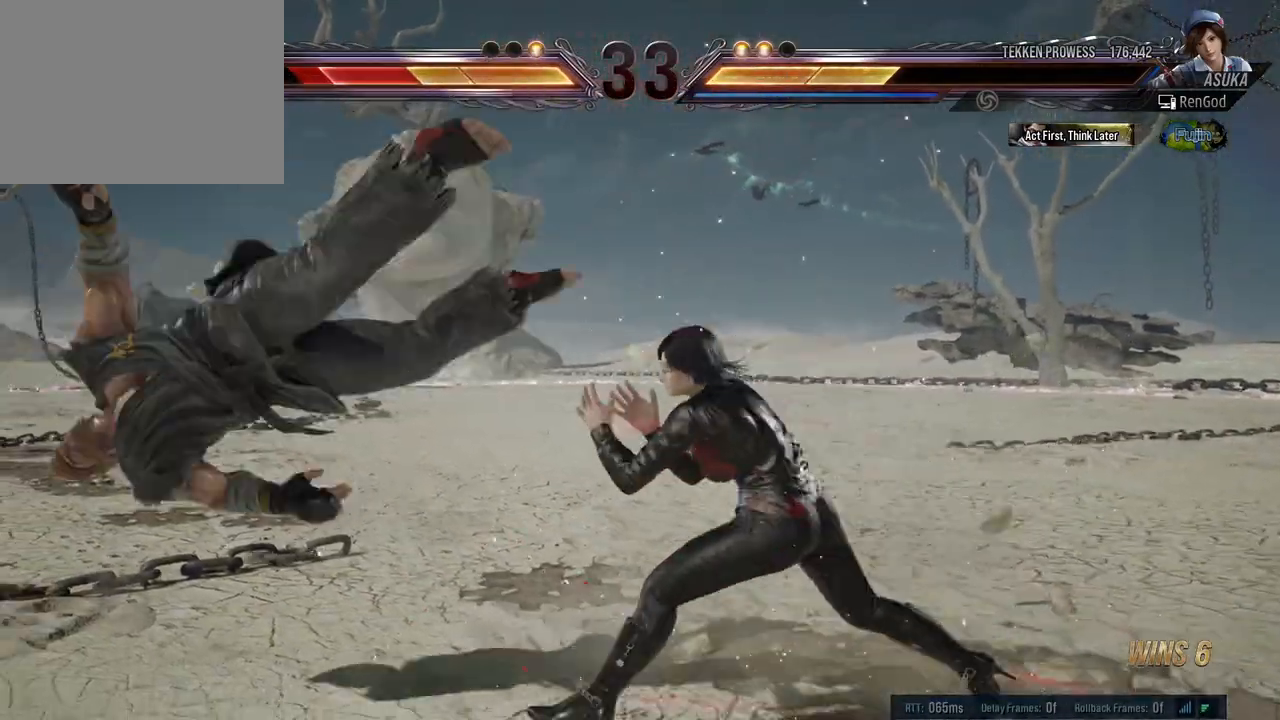
{"buttons": ["X", "Y"], "left_stick": "left", "right_stick": "center", "events": [[33, "Y", "down"], [117, "Y", "up"], [200, "X", "down"], [200, "Y", "down"]]}
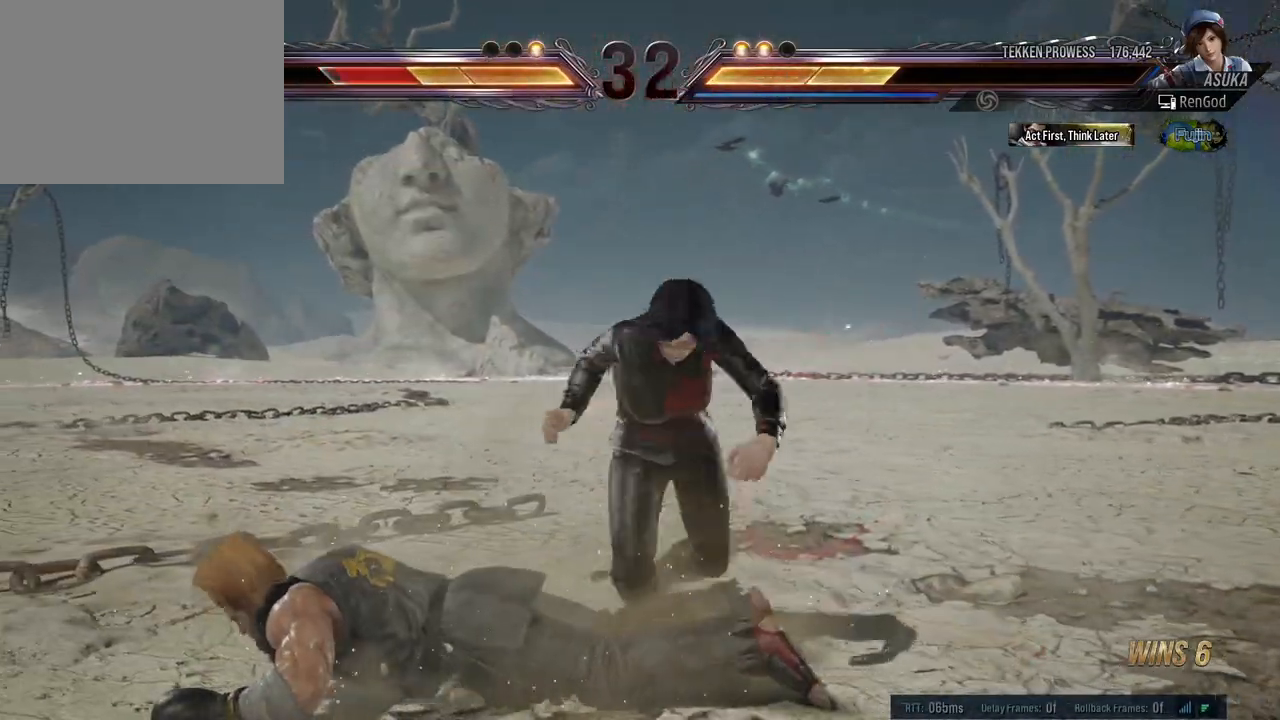
{"buttons": [], "left_stick": "center", "right_stick": "center", "events": [[350, "left_stick", "right"], [450, "X", "up"], [450, "Y", "up"], [467, "left_stick", "center"]]}
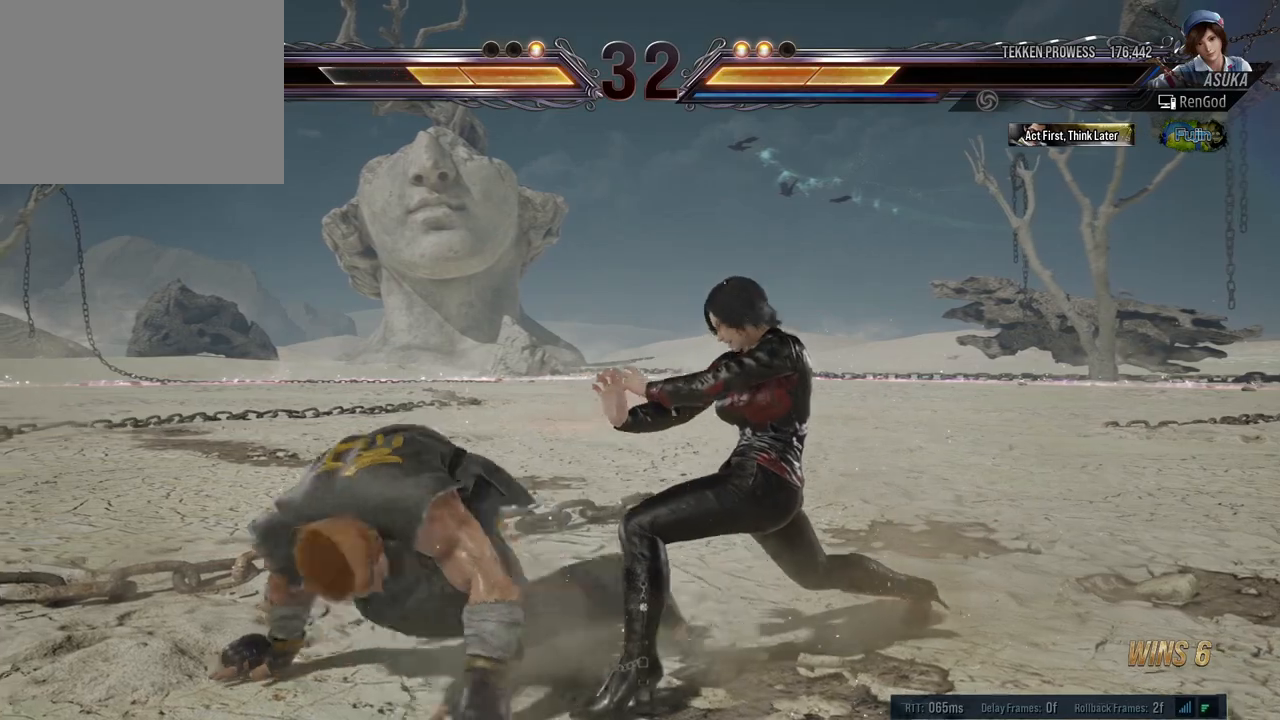
{"buttons": [], "left_stick": "down", "right_stick": "center", "events": [[33, "left_stick", "right"], [150, "left_stick", "center"], [200, "left_stick", "right"], [500, "left_stick", "down"]]}
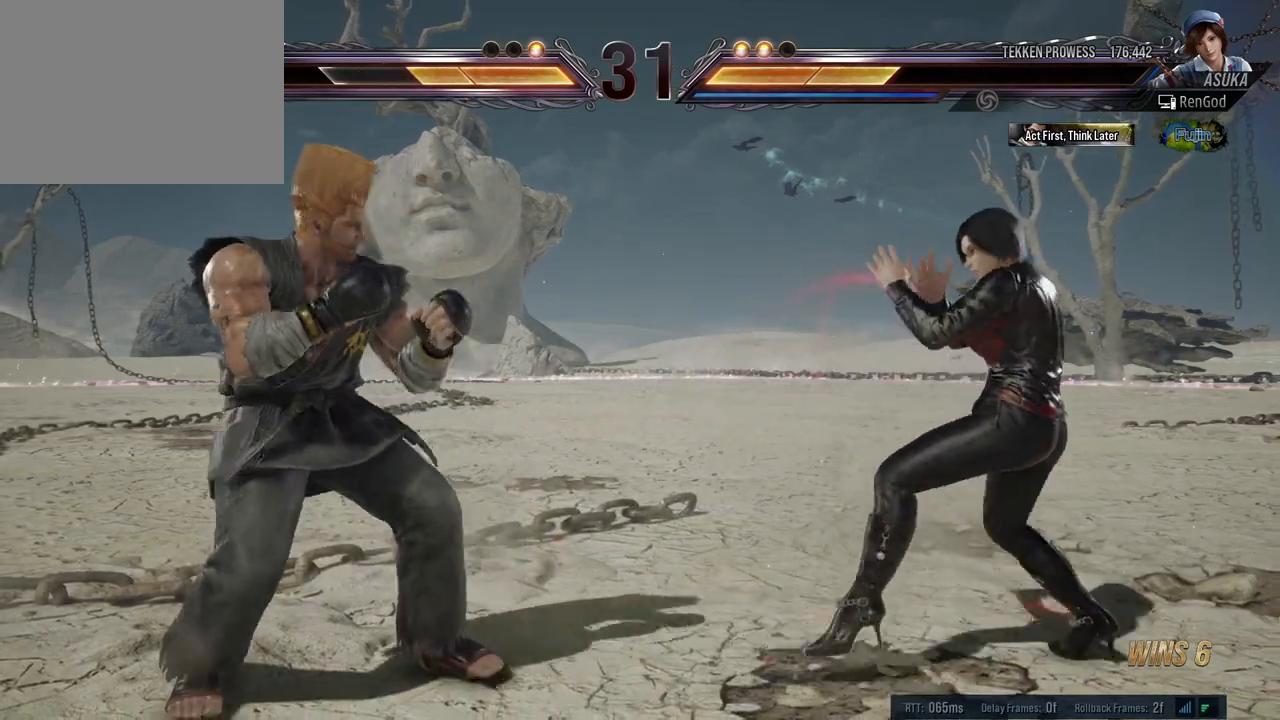
{"buttons": [], "left_stick": "left", "right_stick": "center", "events": [[150, "left_stick", "center"], [200, "left_stick", "right"], [417, "left_stick", "left"]]}
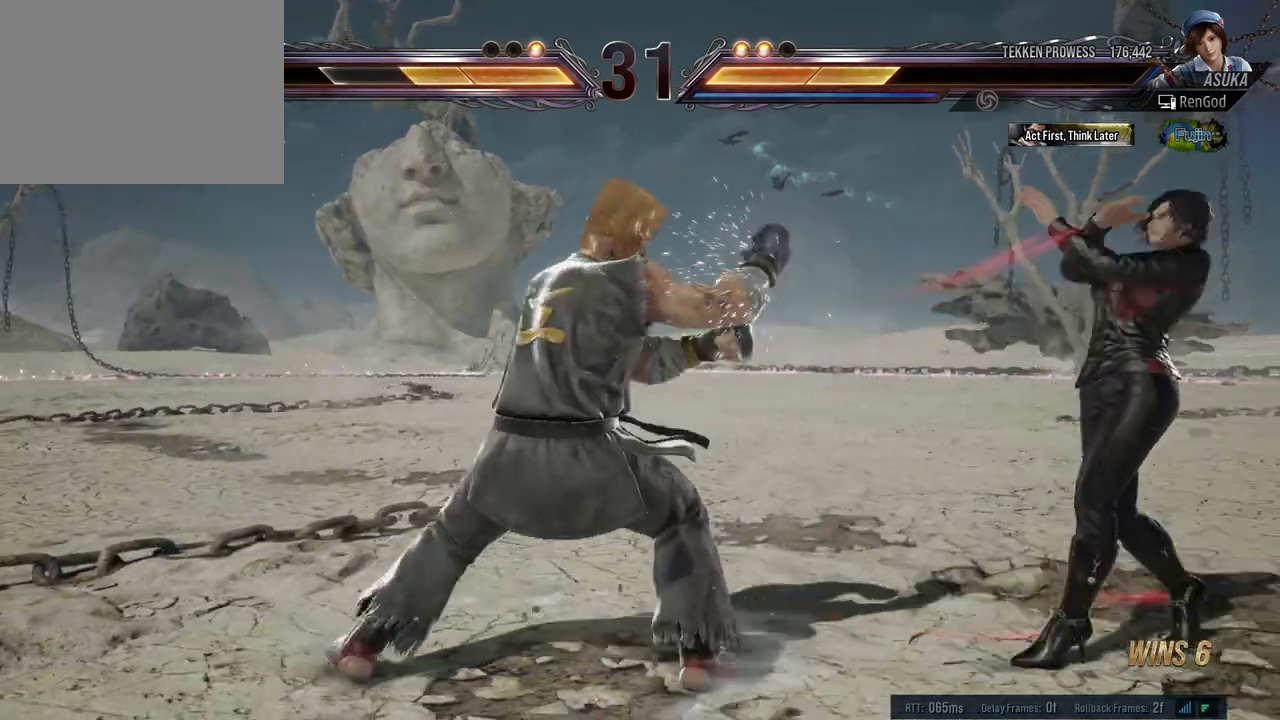
{"buttons": ["X"], "left_stick": "left", "right_stick": "center", "events": [[200, "Y", "down"], [333, "Y", "up"], [500, "X", "down"]]}
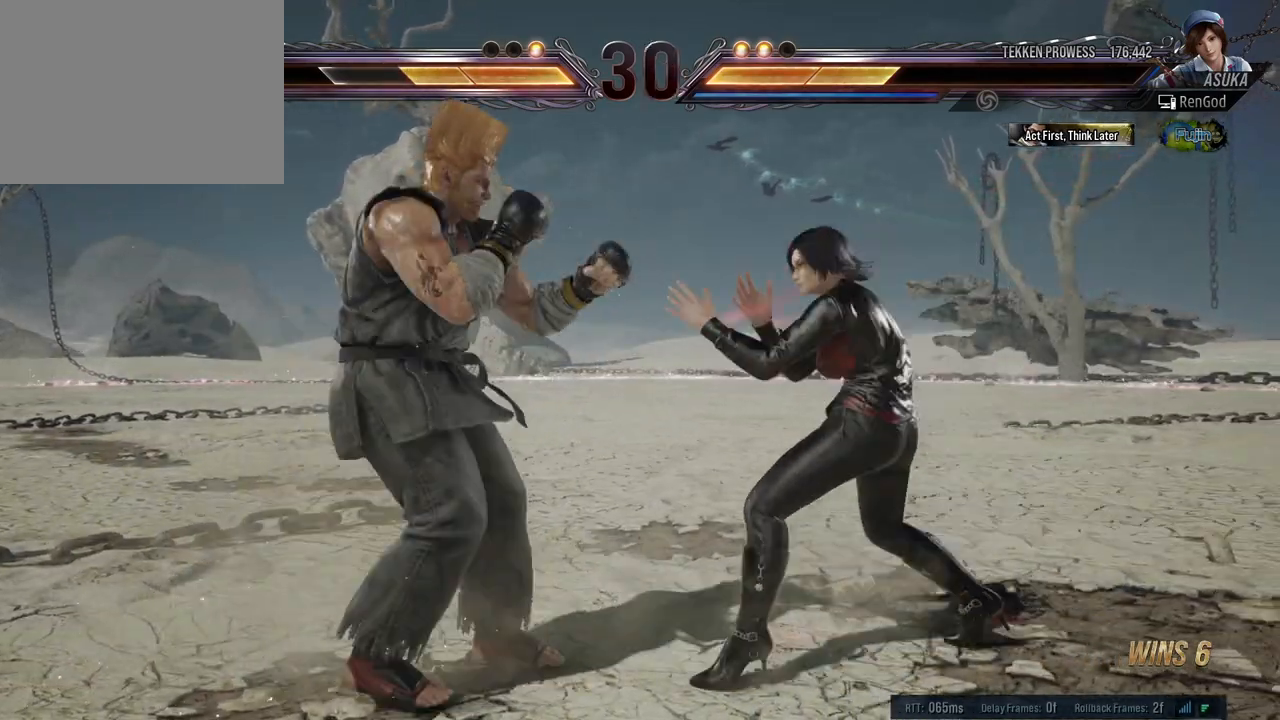
{"buttons": [], "left_stick": "center", "right_stick": "center", "events": [[17, "Y", "down"], [217, "X", "up"], [233, "Y", "up"], [317, "left_stick", "center"]]}
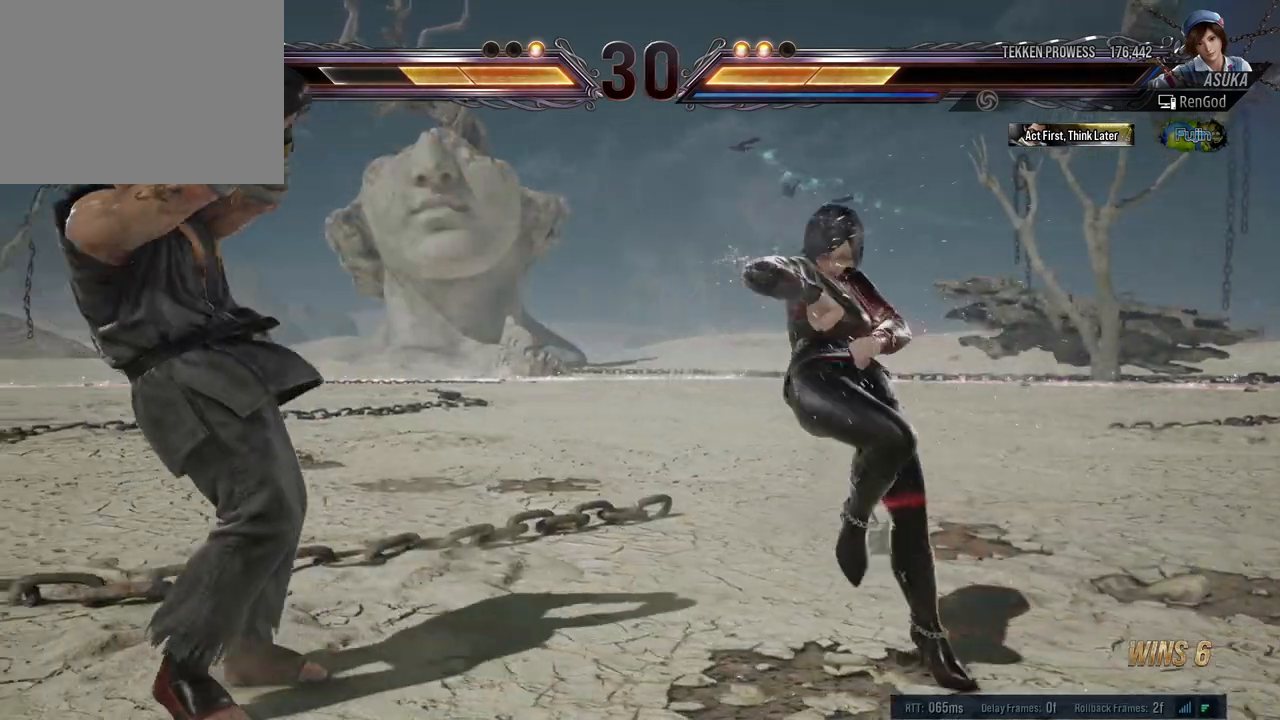
{"buttons": [], "left_stick": "left", "right_stick": "center", "events": [[133, "left_stick", "left"], [250, "left_stick", "center"], [300, "left_stick", "left"], [350, "Y", "down"], [483, "Y", "up"]]}
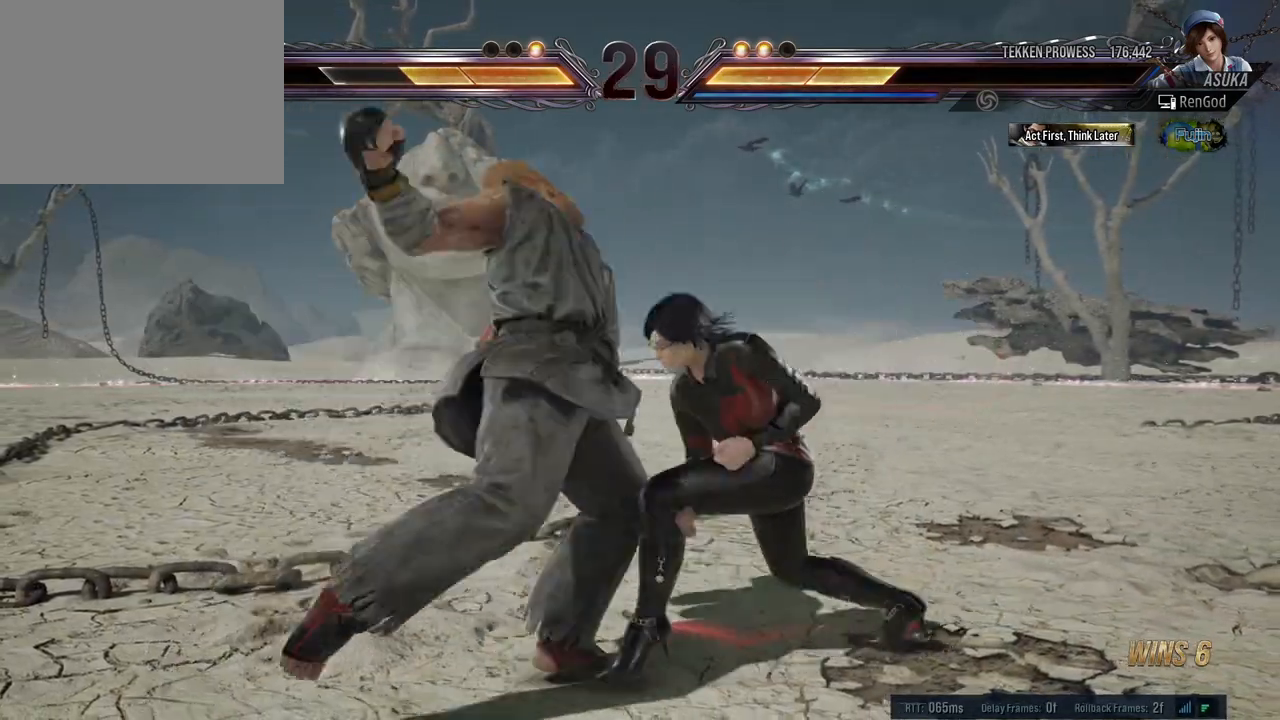
{"buttons": [], "left_stick": "right", "right_stick": "center", "events": [[50, "left_stick", "center"], [117, "left_stick", "right"], [217, "left_stick", "center"], [283, "left_stick", "right"]]}
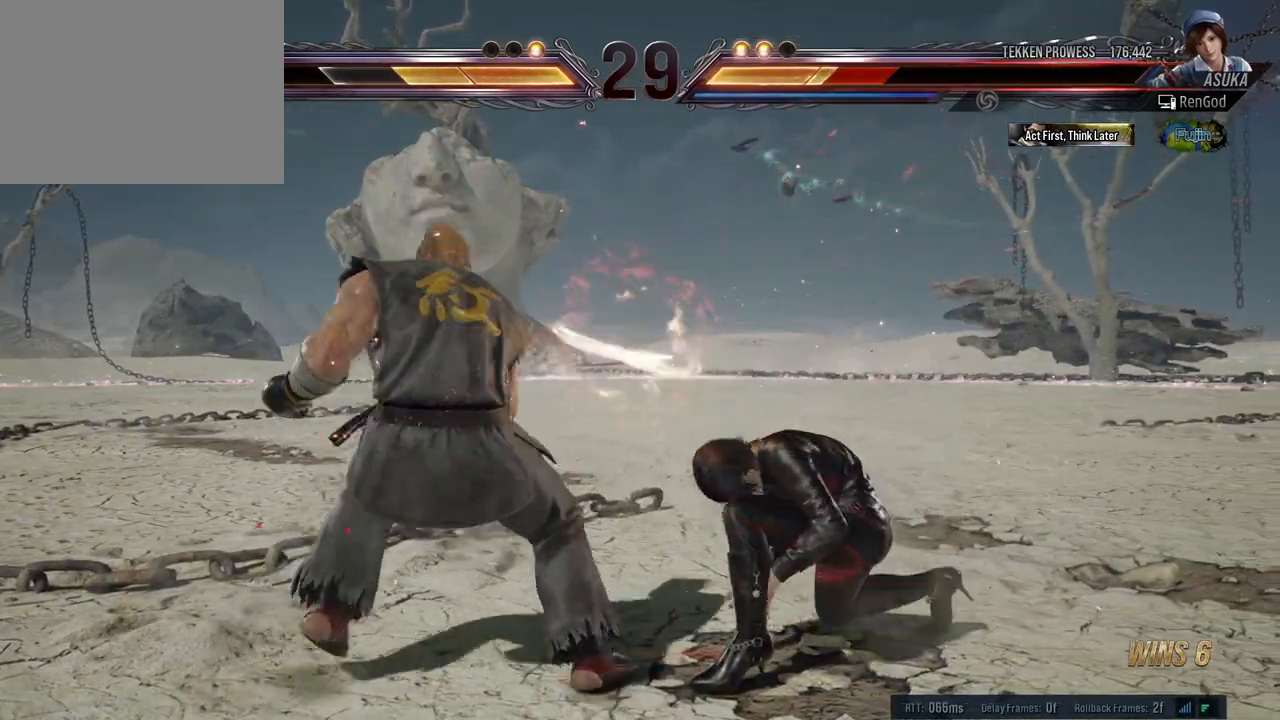
{"buttons": ["Y"], "left_stick": "center", "right_stick": "center", "events": [[300, "left_stick", "down-right"], [317, "X", "down"], [450, "X", "up"], [467, "Y", "down"], [500, "left_stick", "center"]]}
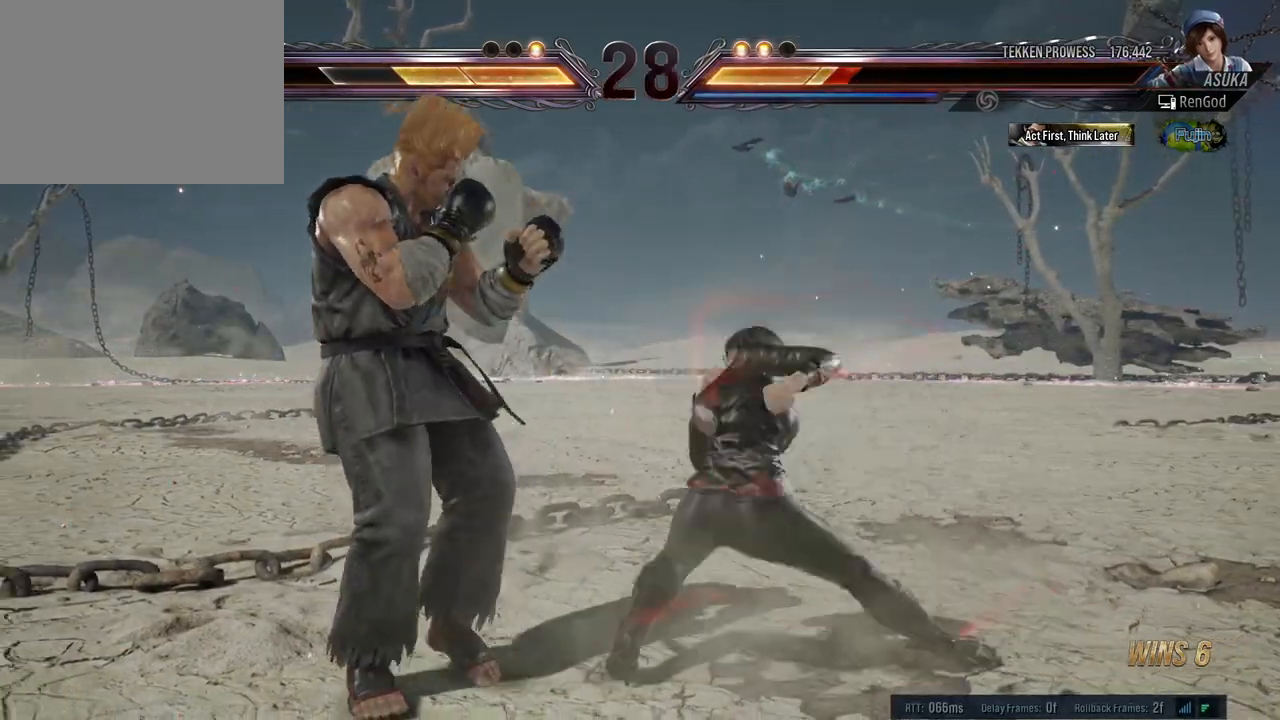
{"buttons": ["Y"], "left_stick": "left", "right_stick": "center", "events": [[167, "left_stick", "left"]]}
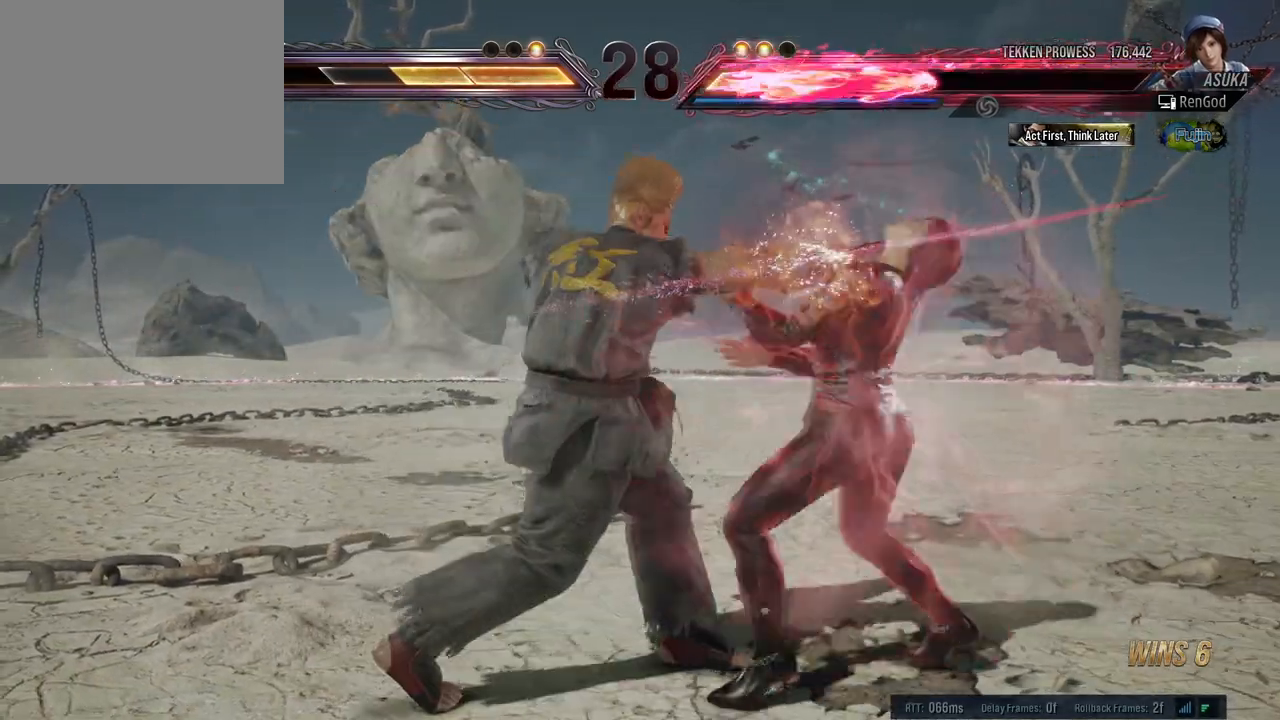
{"buttons": [], "left_stick": "right", "right_stick": "center", "events": [[67, "Y", "up"], [67, "left_stick", "right"], [183, "left_stick", "center"], [233, "left_stick", "right"]]}
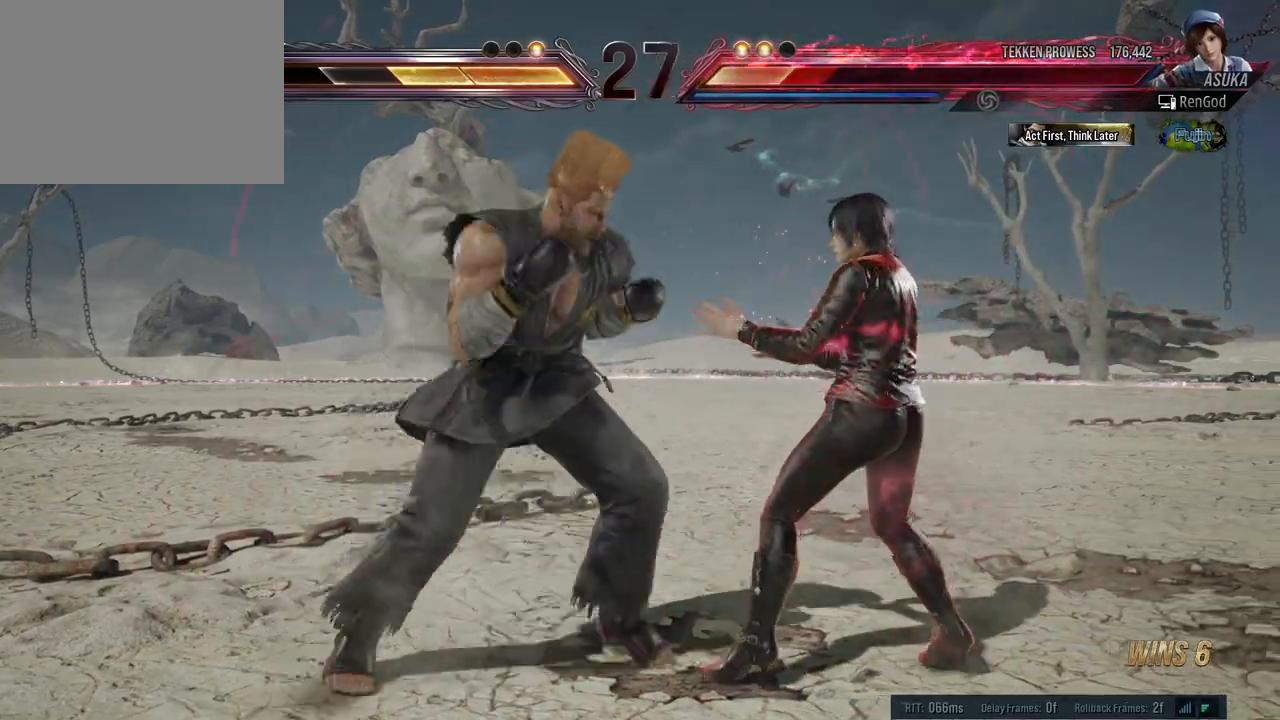
{"buttons": ["Y"], "left_stick": "center", "right_stick": "center", "events": [[483, "left_stick", "center"], [500, "Y", "down"]]}
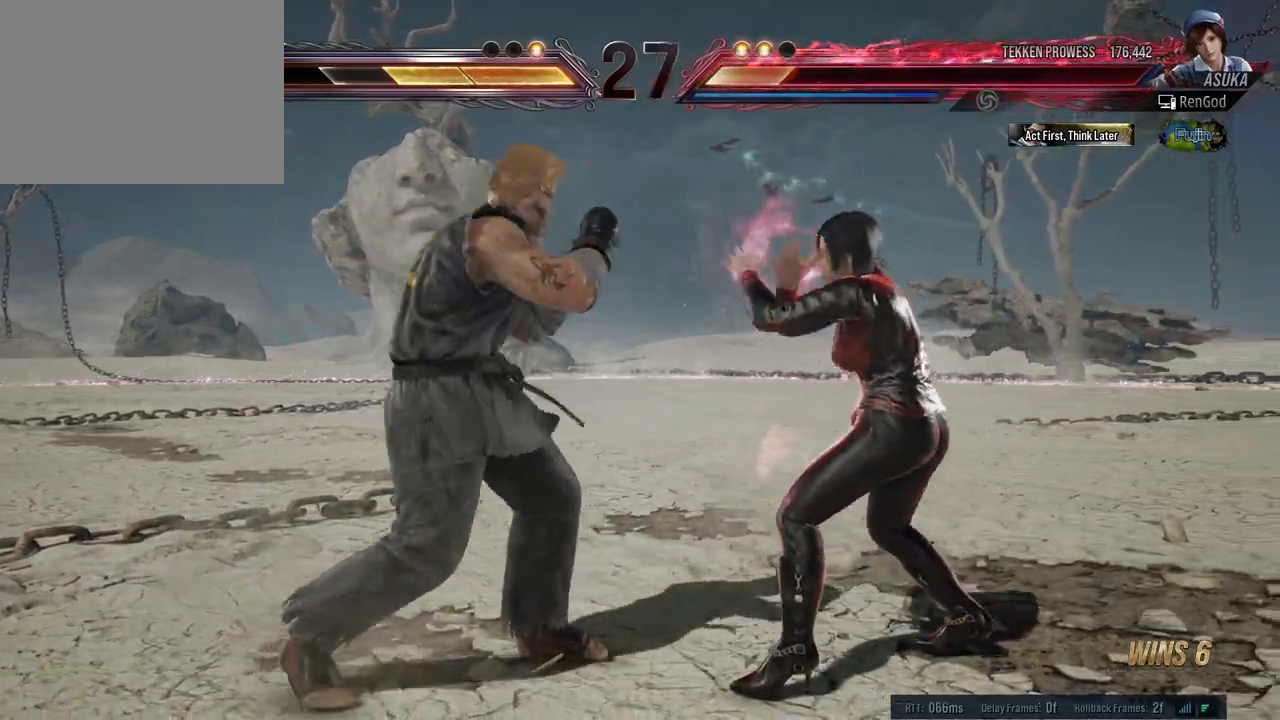
{"buttons": [], "left_stick": "center", "right_stick": "center", "events": [[83, "Y", "up"], [383, "X", "down"], [433, "X", "up"]]}
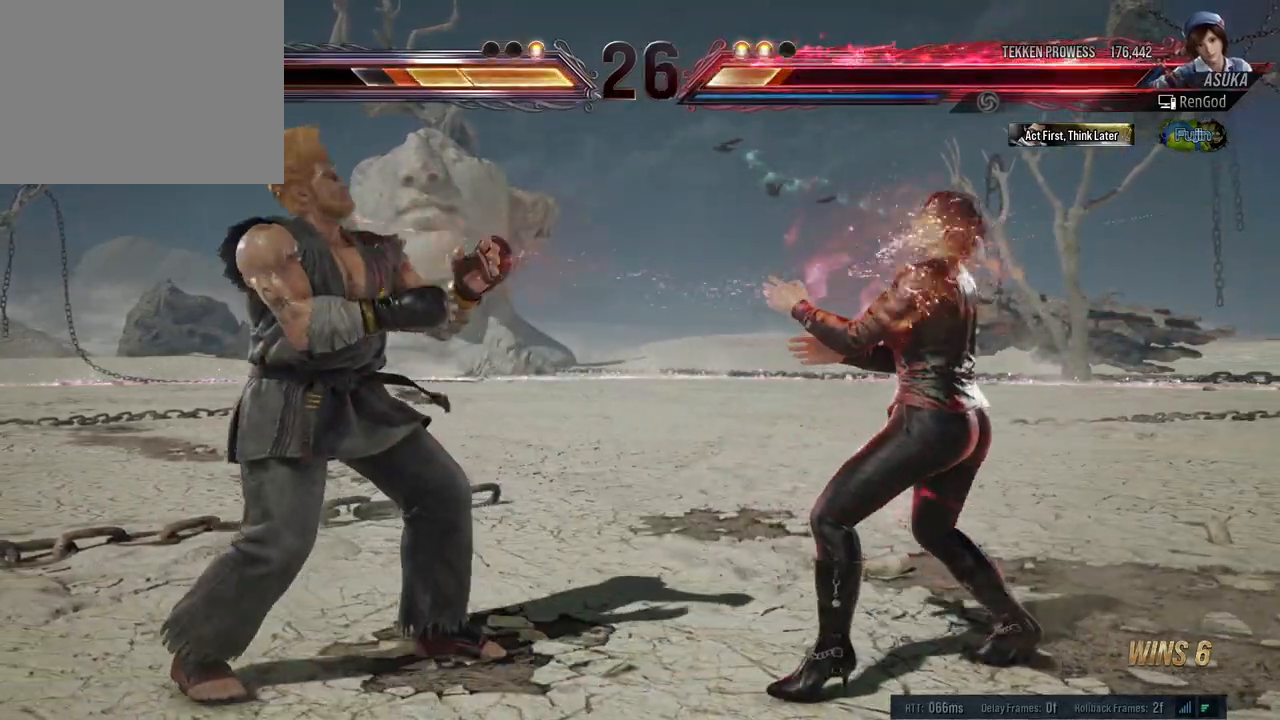
{"buttons": ["A"], "left_stick": "center", "right_stick": "center", "events": [[117, "Y", "down"], [217, "Y", "up"], [367, "A", "down"]]}
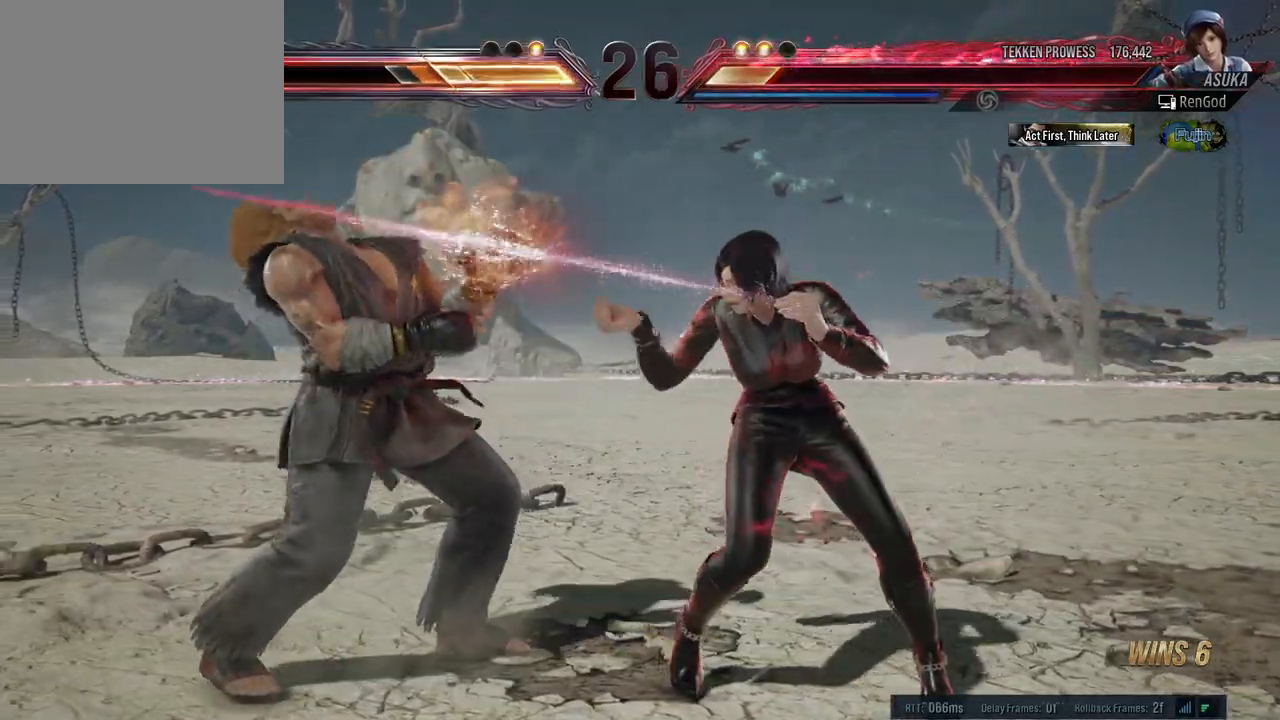
{"buttons": ["A"], "left_stick": "center", "right_stick": "center", "events": [[133, "A", "up"], [233, "Y", "down"], [317, "Y", "up"], [350, "A", "down"]]}
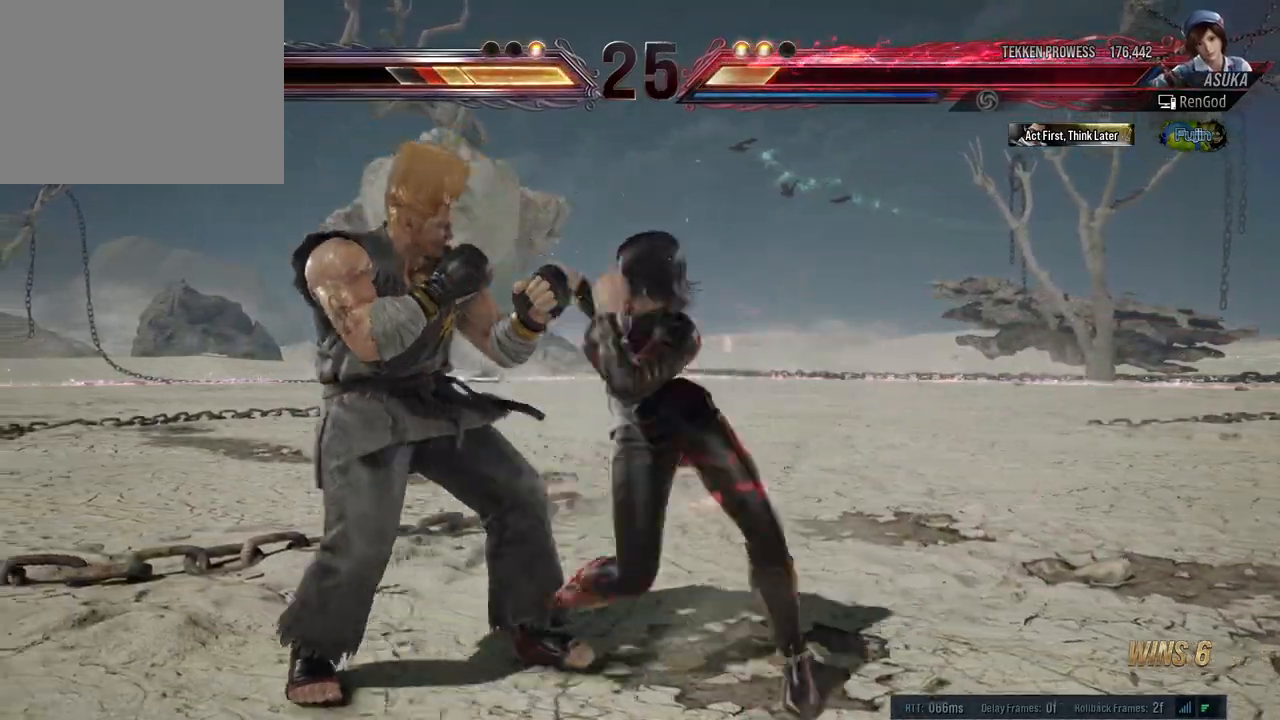
{"buttons": [], "left_stick": "center", "right_stick": "center", "events": [[167, "A", "up"], [267, "left_stick", "left"], [500, "left_stick", "center"]]}
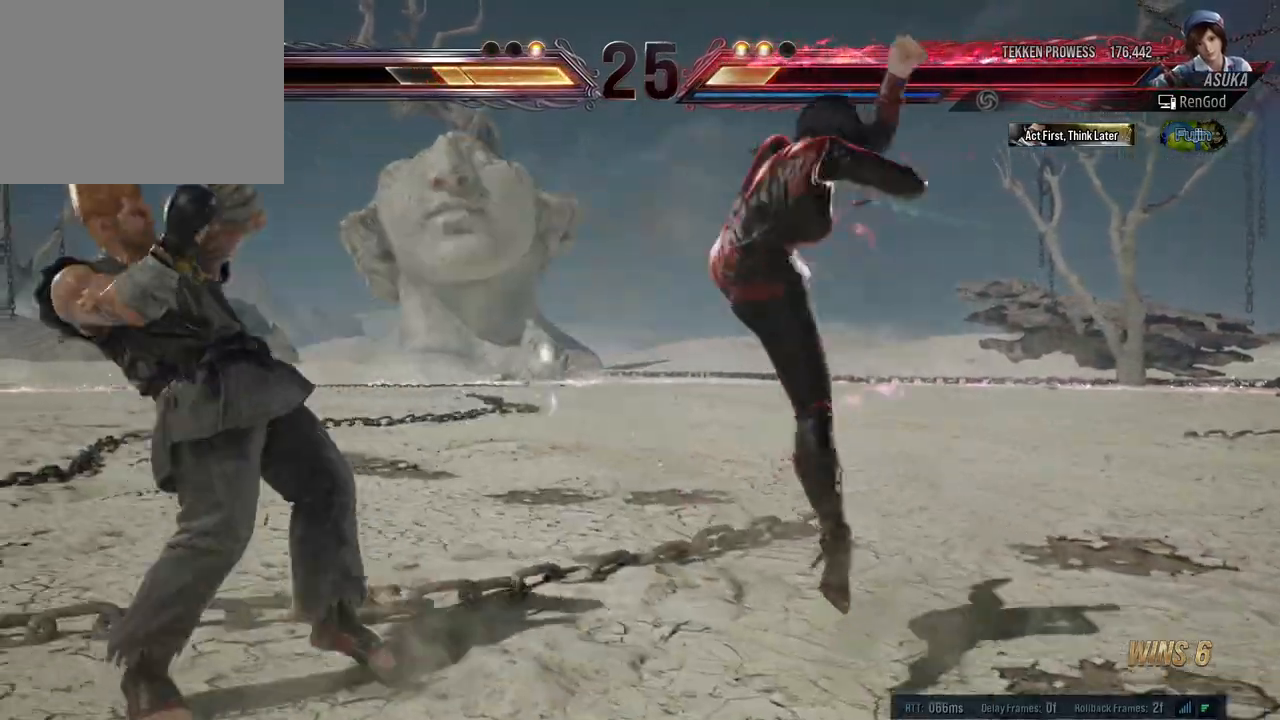
{"buttons": [], "left_stick": "right", "right_stick": "center", "events": [[167, "left_stick", "right"]]}
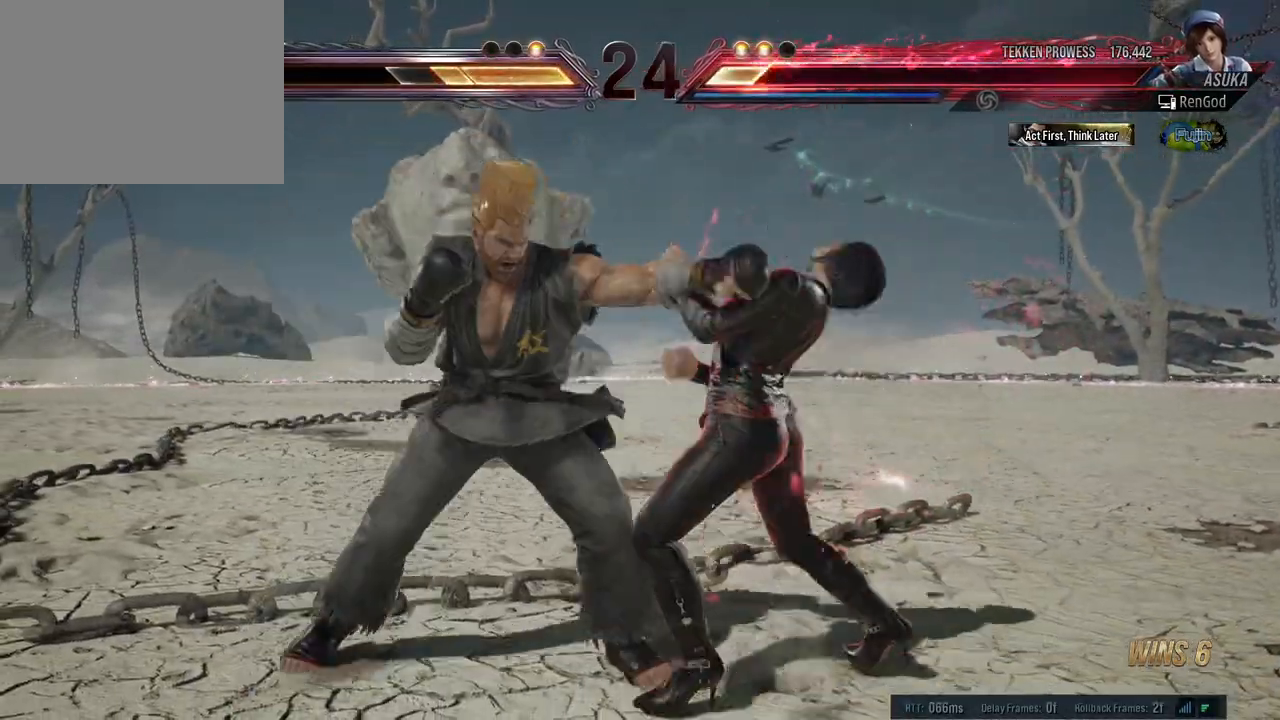
{"buttons": [], "left_stick": "right", "right_stick": "center", "events": []}
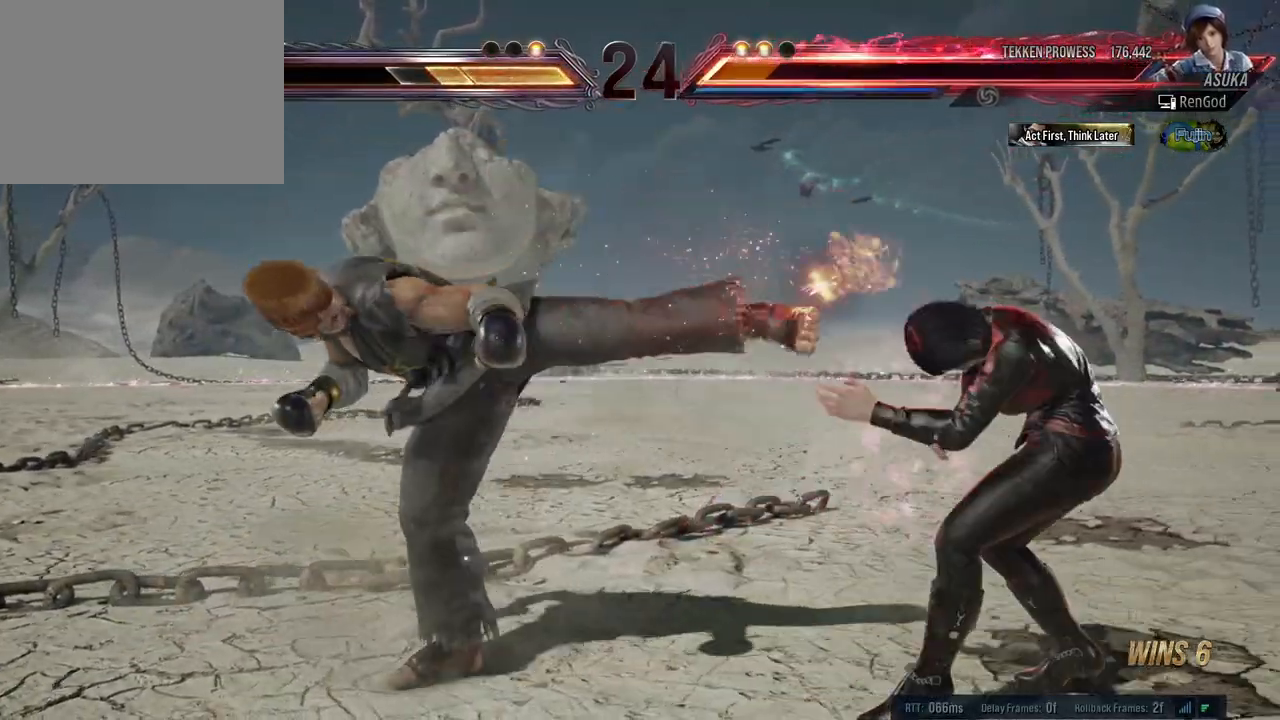
{"buttons": [], "left_stick": "right", "right_stick": "center", "events": []}